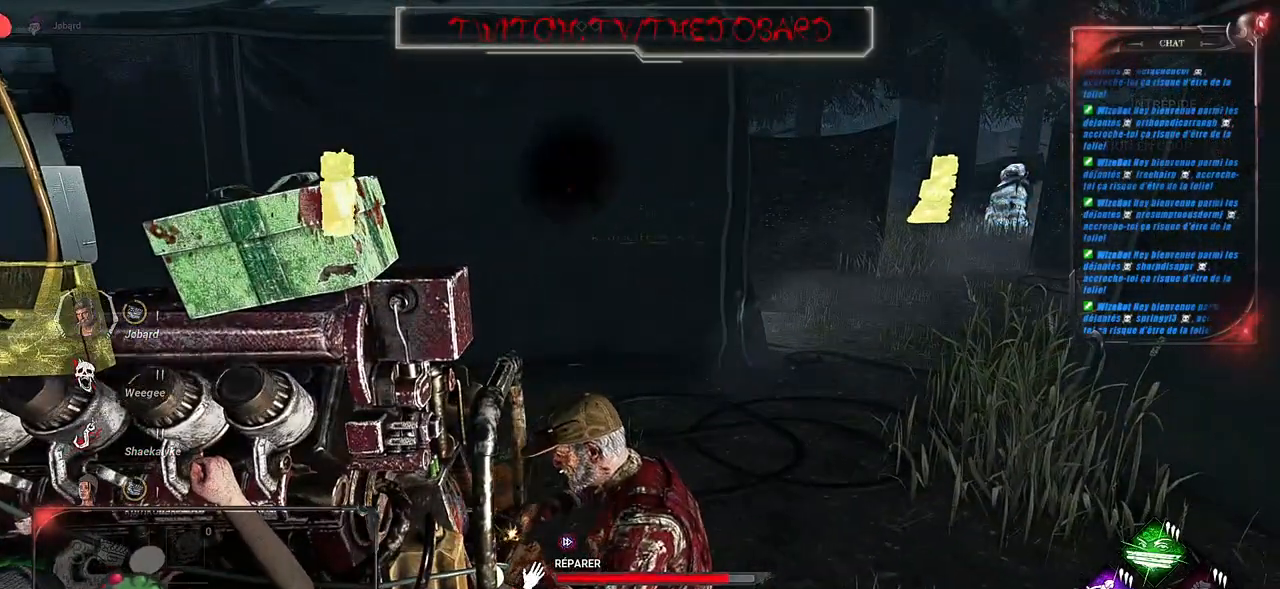
Gameplay with keyboard and mouse; each line is a JSON object with the keys and mouse buttons held at the frame after it. "events" lists presses ("down") and releases ("up") of "a", "ctrl", "d", "e", "f", "q", "r", "s", "shift", "space", "tab", "z", "mouse_left", "mouse_wheel", "mouse_right", "mouse_mb4" and "mouse_mb5" between this image and that frame as [ms after this image, input, new state], when the widget could be followed in between. "mouse_left", "mouse_wheel", "mouse_right", "mouse_mb4", "mouse_mb5" = the "left", "wheel", "right", "mb4", "mb5" buttons of the "mouse" list. No other keys are recorded. "wheel" means that the mouse wheel is clicked or scrolled. Mouse movement is not recorded.
{"keys": [], "mouse": ["left"], "events": []}
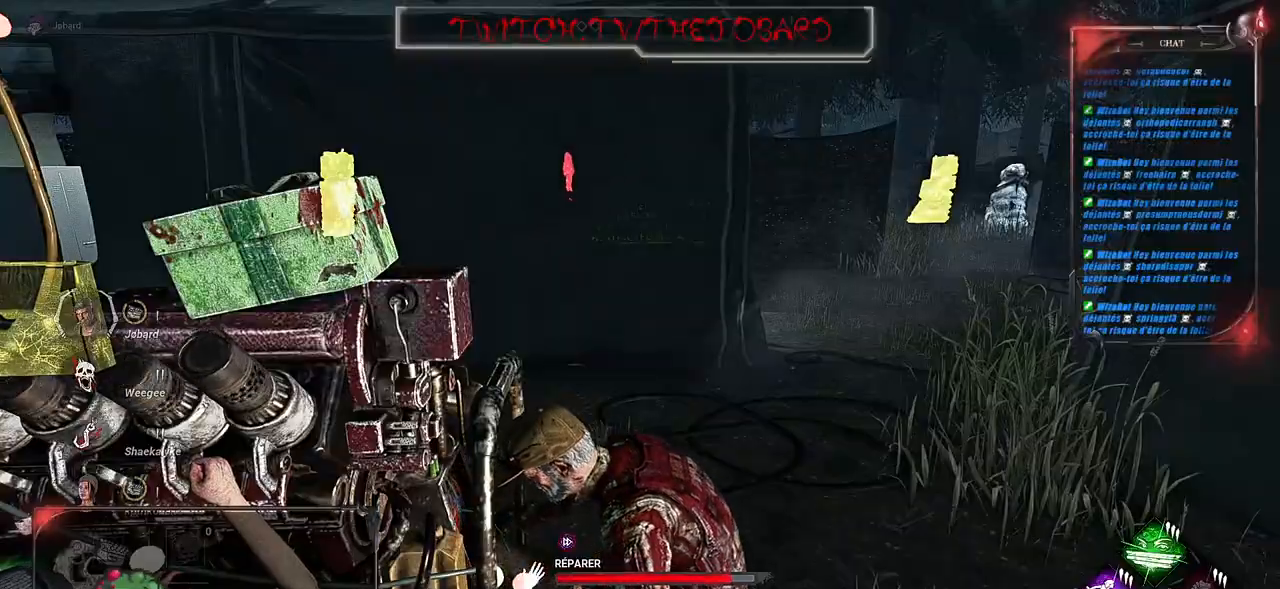
{"keys": [], "mouse": ["left"], "events": []}
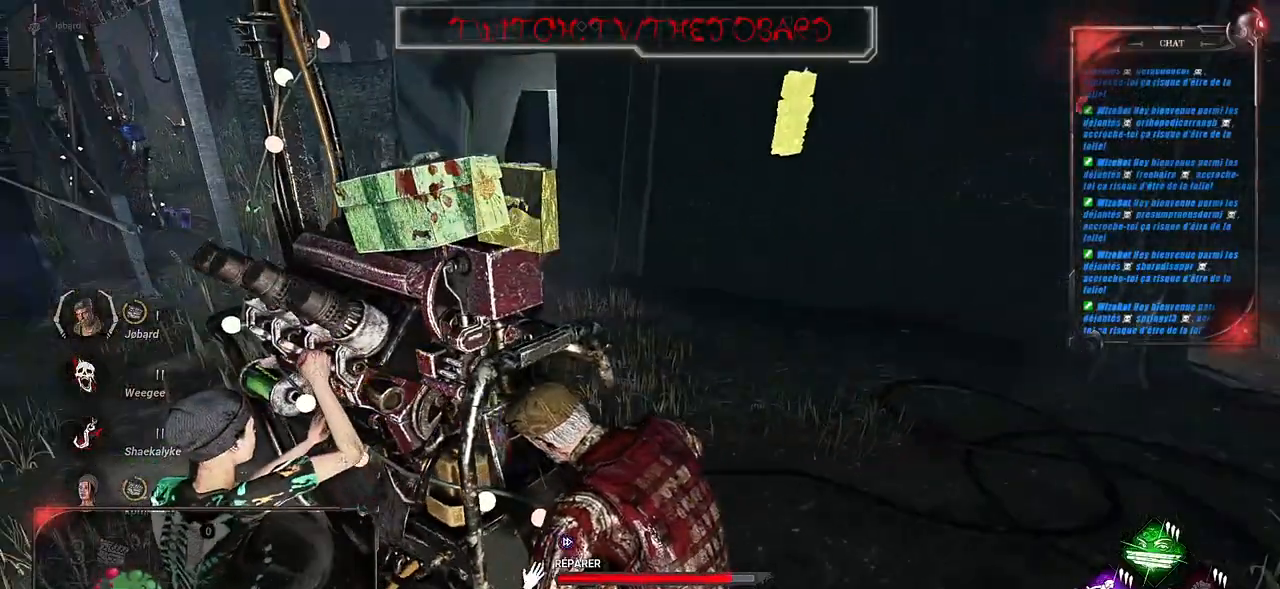
{"keys": [], "mouse": ["left"], "events": []}
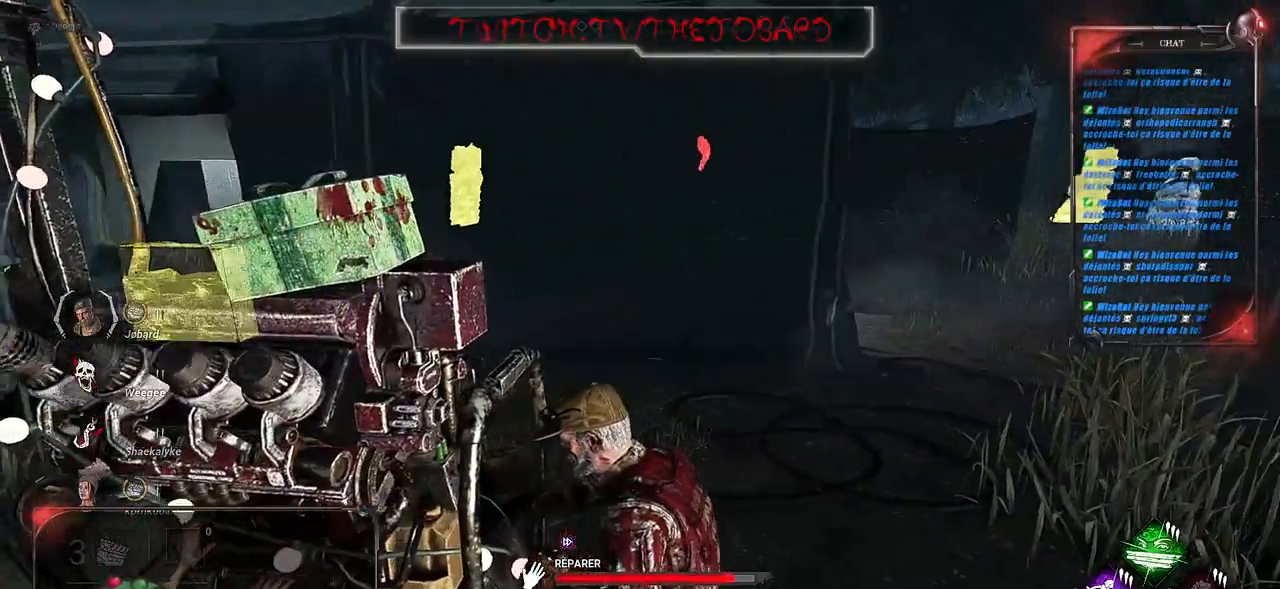
{"keys": [], "mouse": ["left"], "events": []}
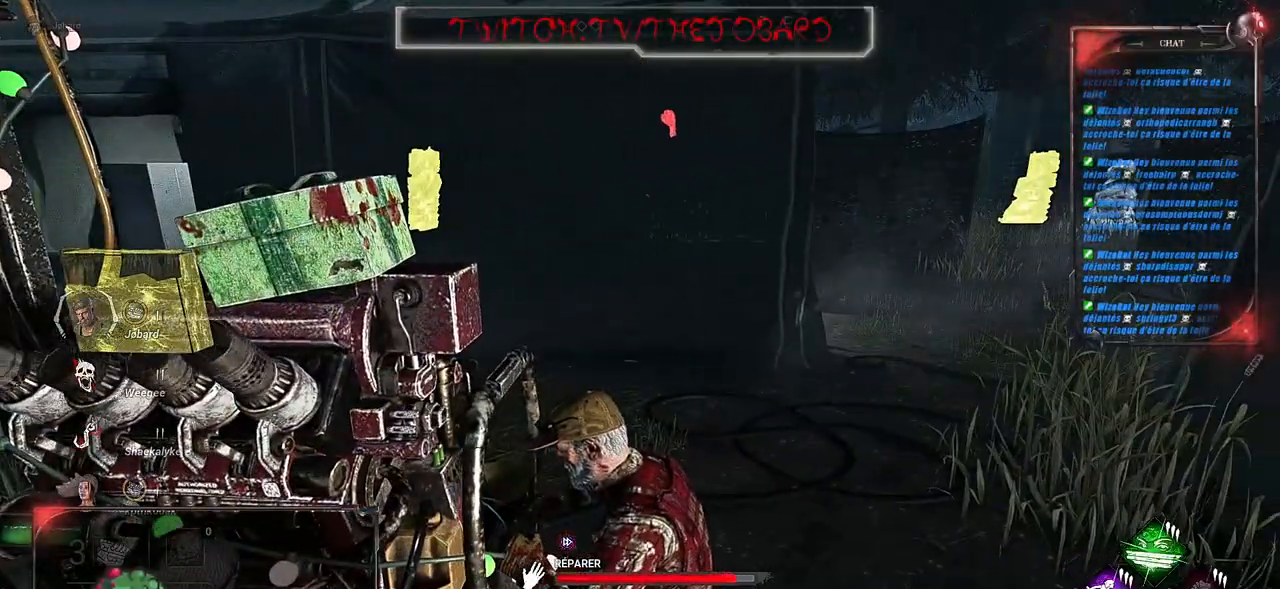
{"keys": [], "mouse": ["left"], "events": []}
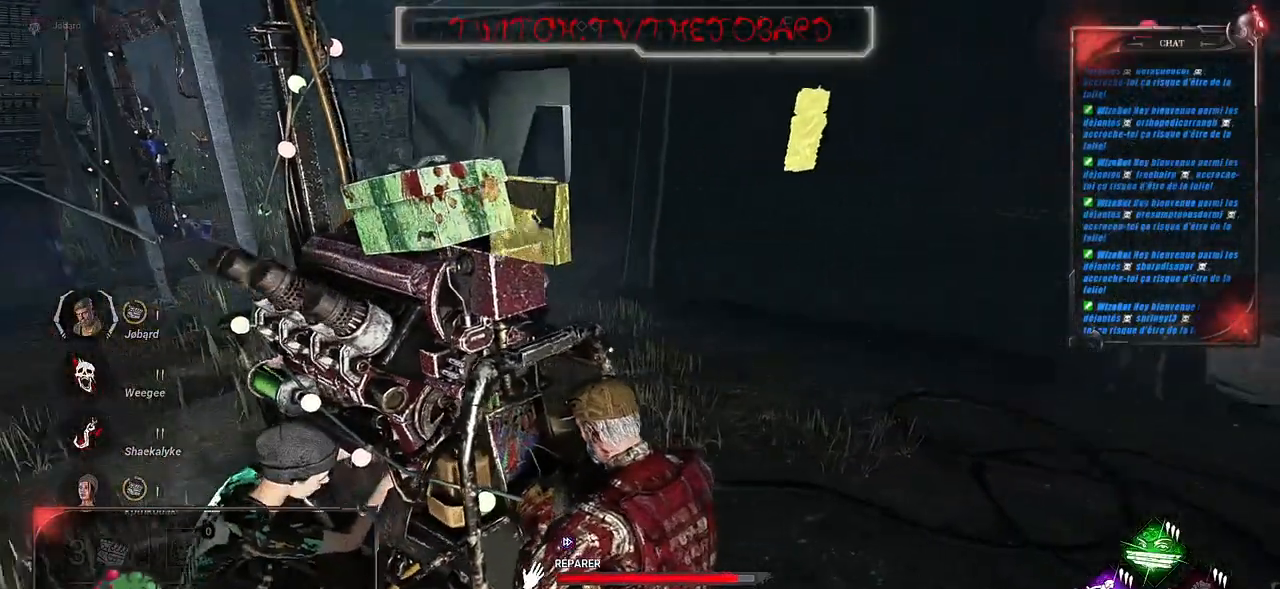
{"keys": [], "mouse": ["left"], "events": []}
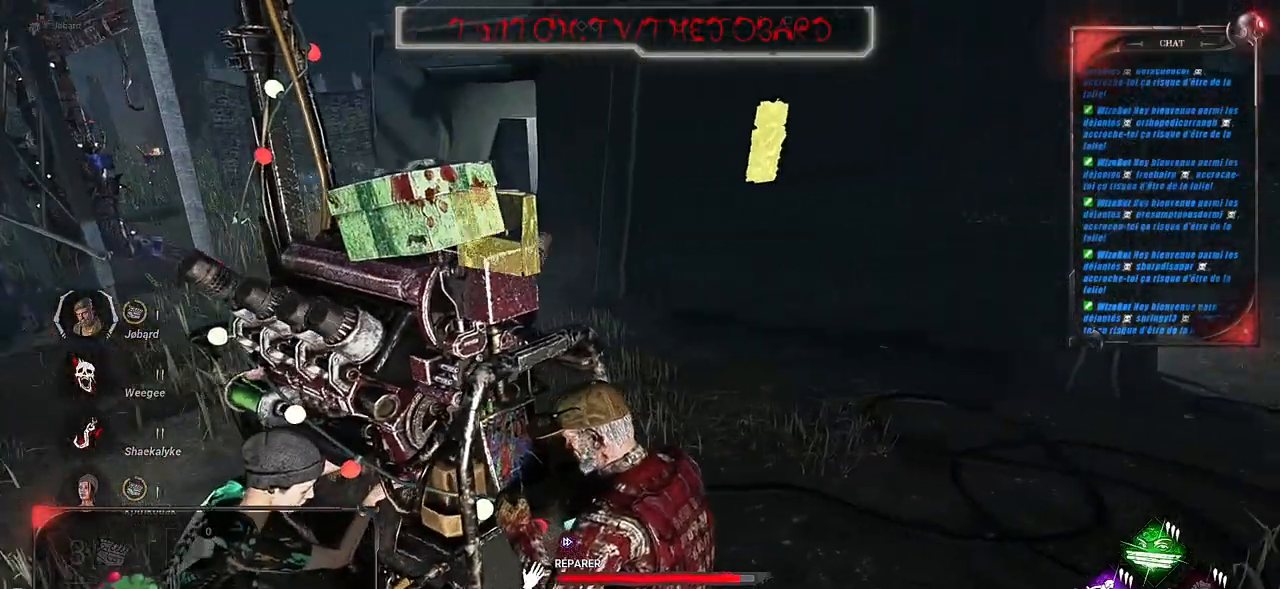
{"keys": [], "mouse": ["left"], "events": []}
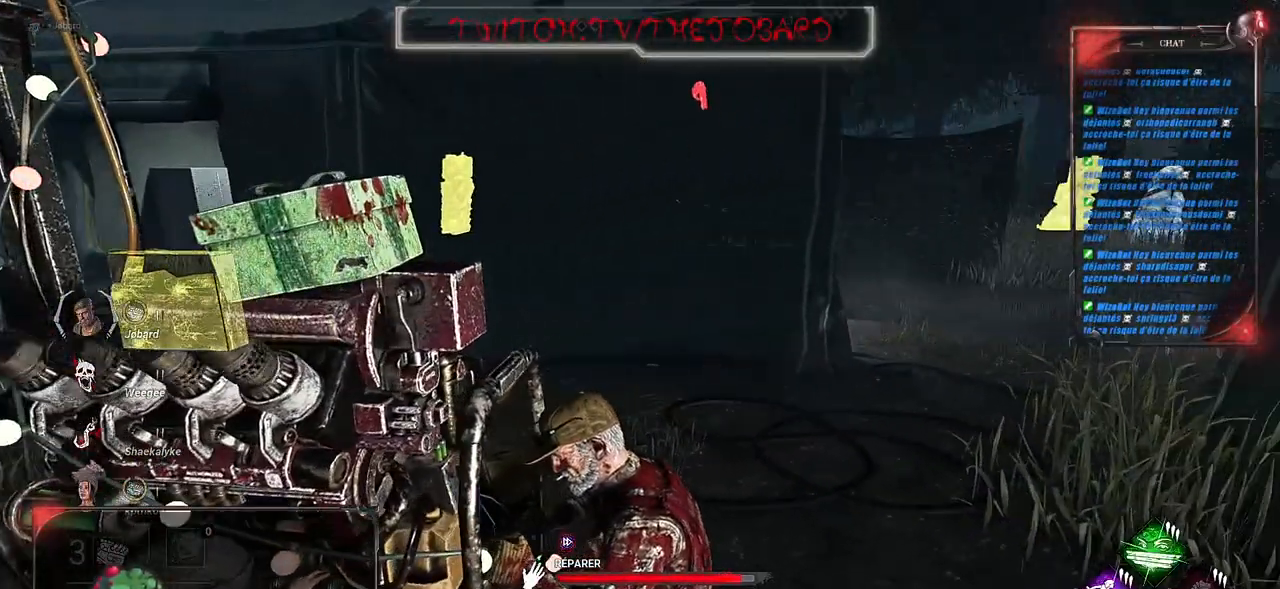
{"keys": [], "mouse": ["left"], "events": []}
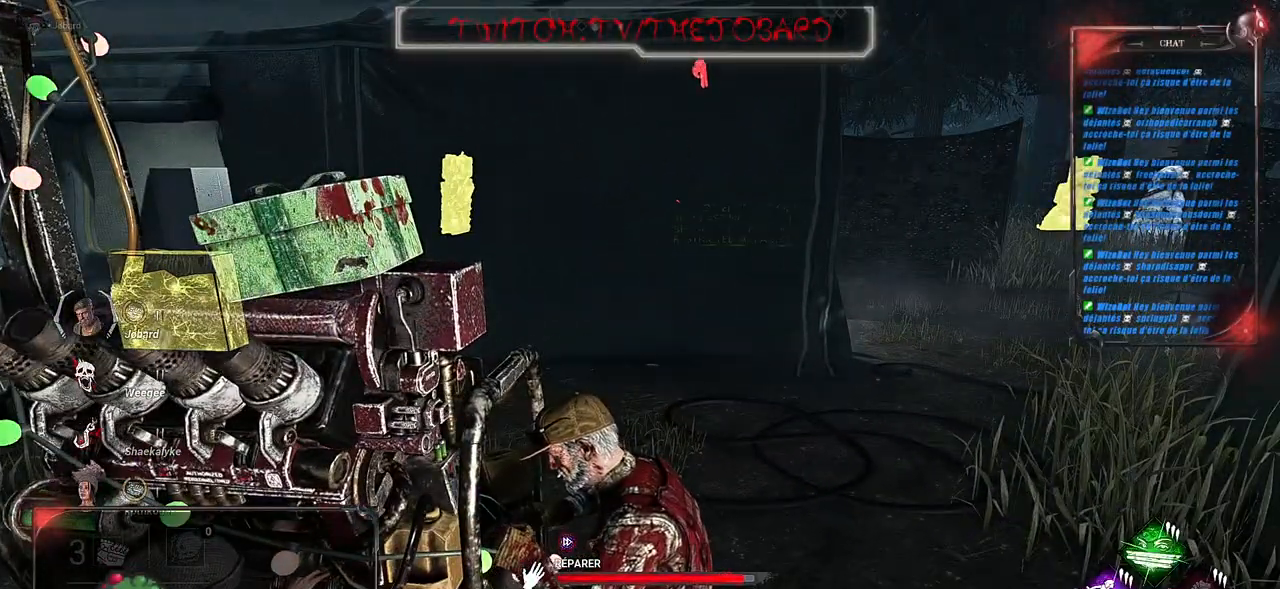
{"keys": [], "mouse": ["left"], "events": []}
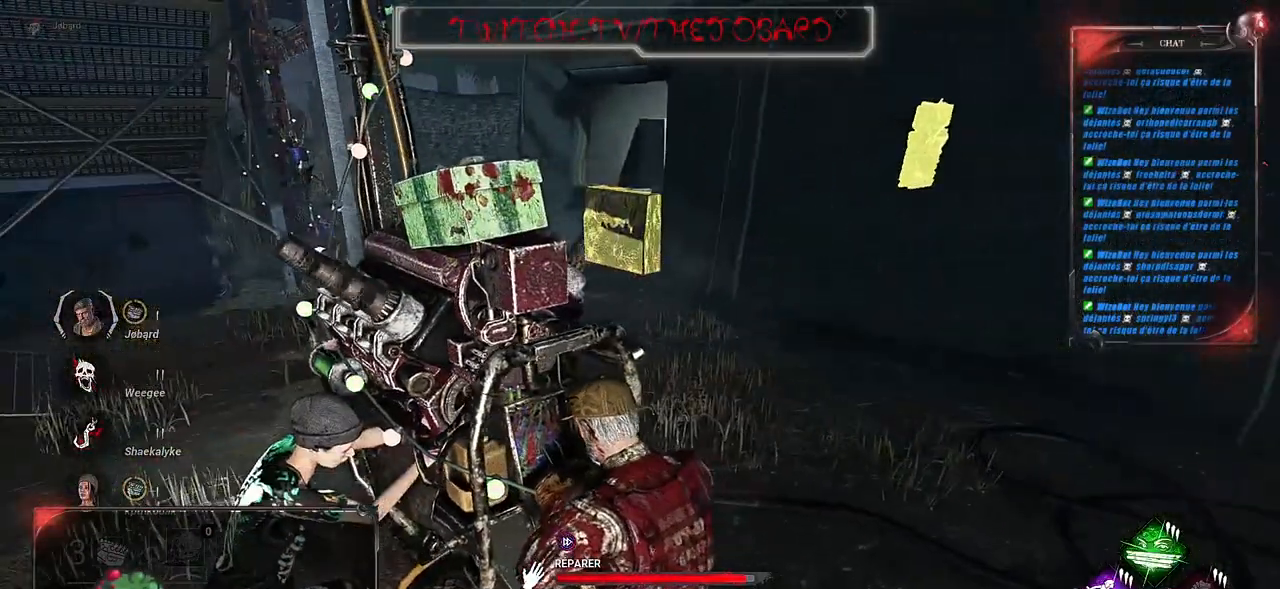
{"keys": [], "mouse": ["left"], "events": []}
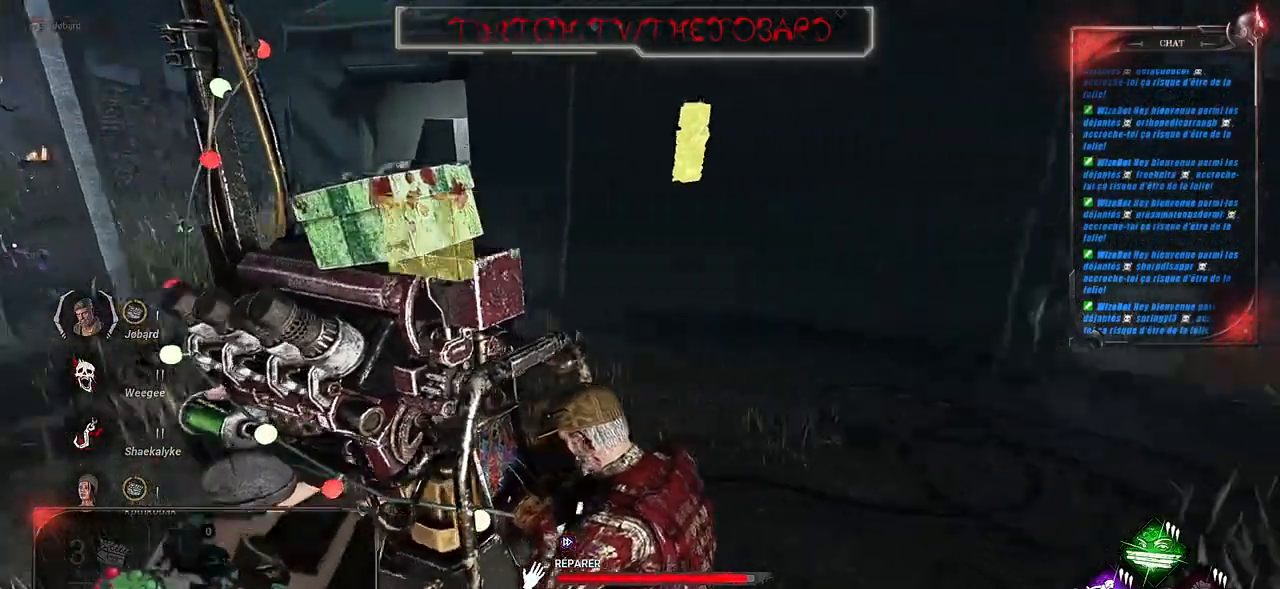
{"keys": [], "mouse": ["left"], "events": []}
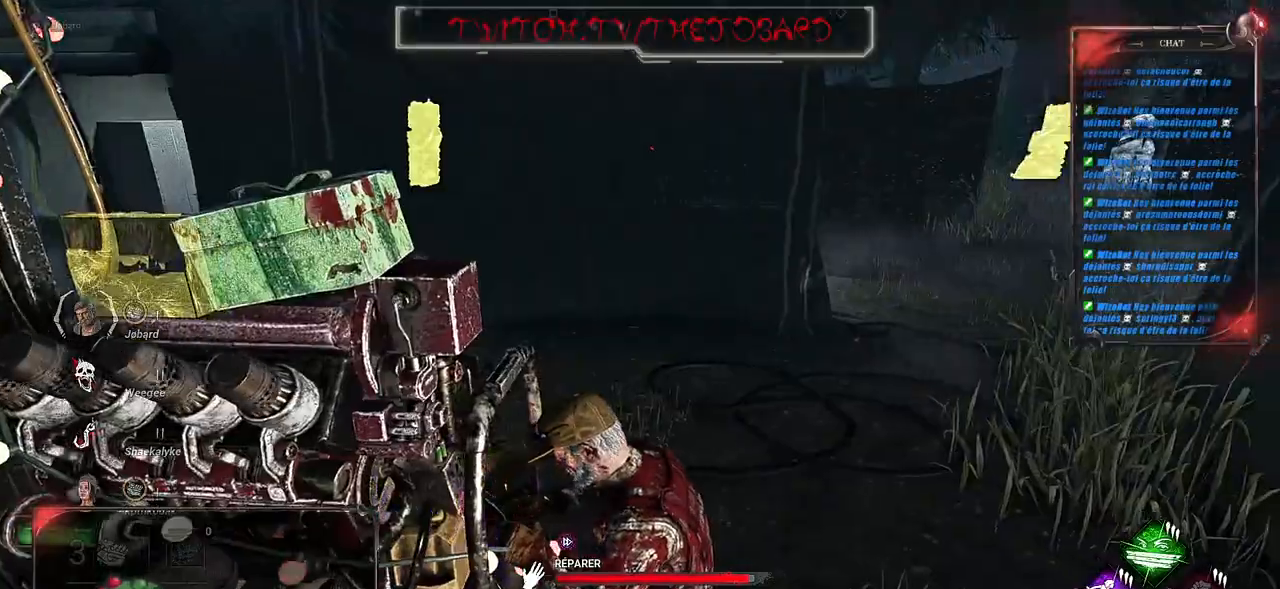
{"keys": [], "mouse": ["left"], "events": []}
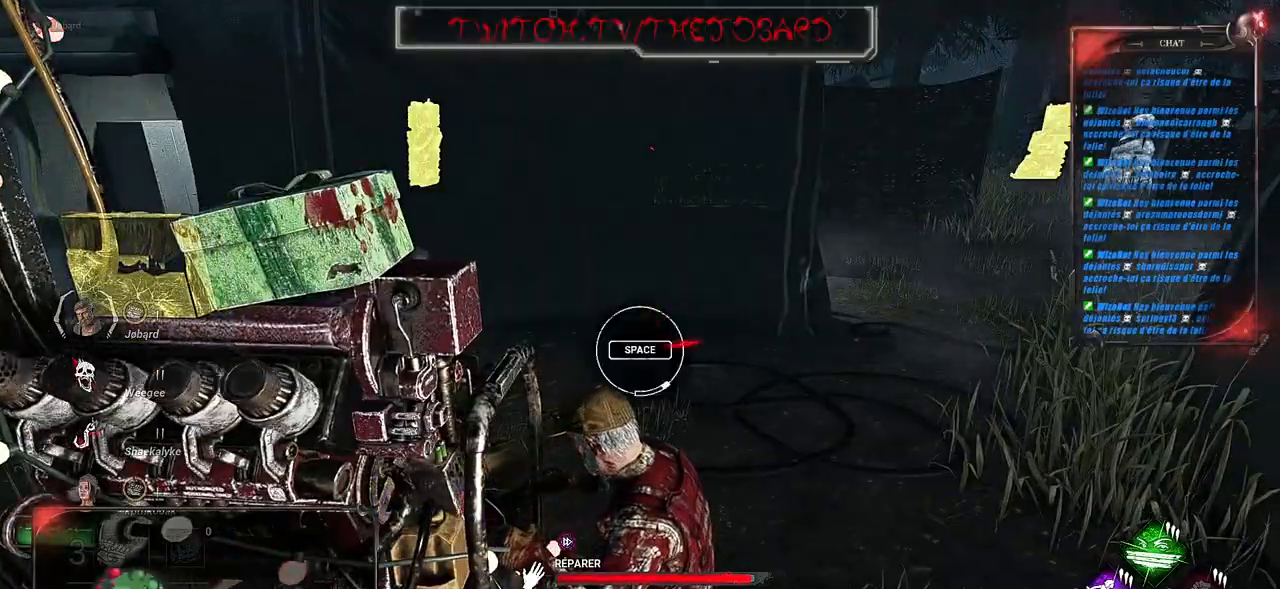
{"keys": [], "mouse": ["left"], "events": [[200, "space", "down"], [350, "space", "up"]]}
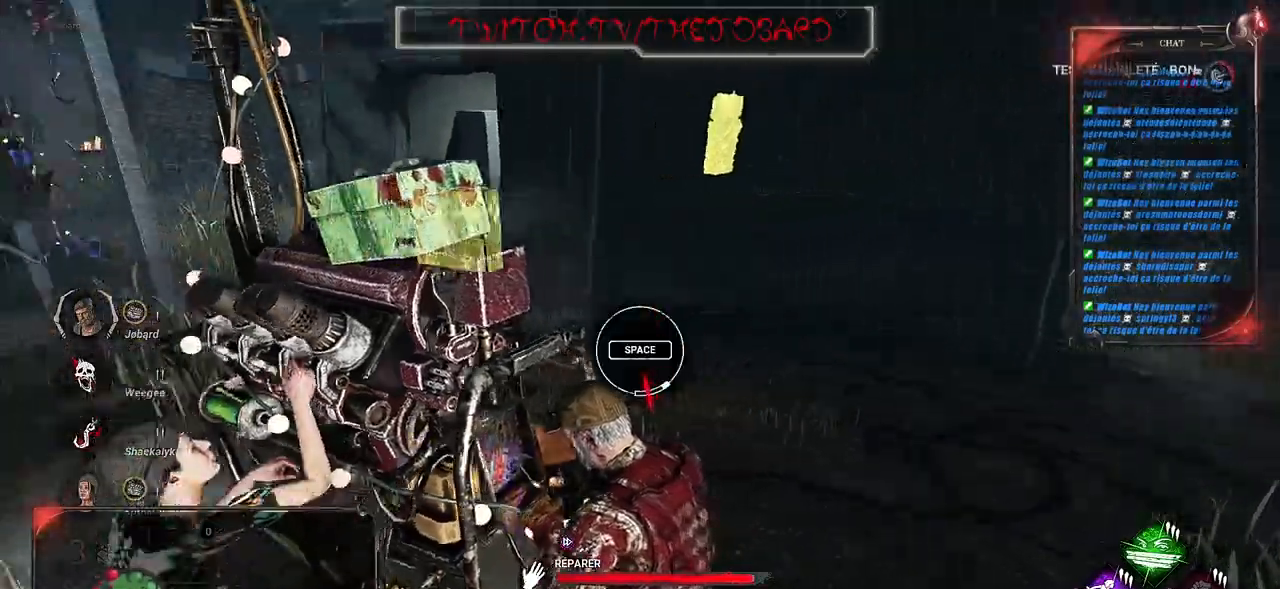
{"keys": [], "mouse": ["left"], "events": []}
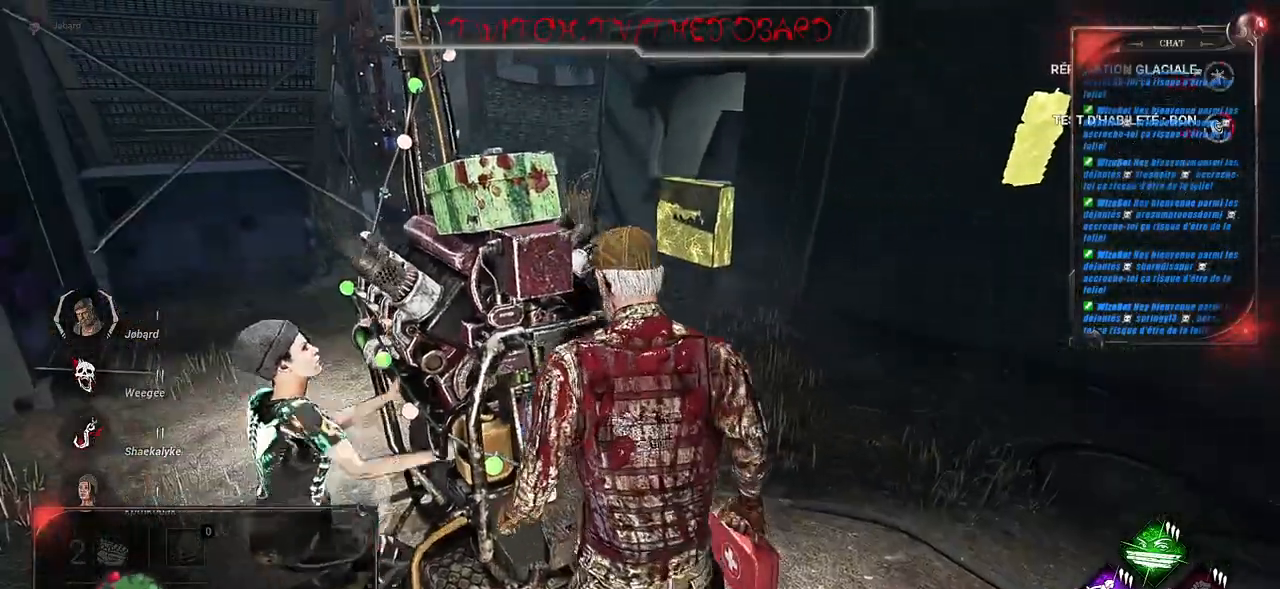
{"keys": ["s"], "mouse": [], "events": [[234, "s", "down"], [367, "mouse_left", "up"]]}
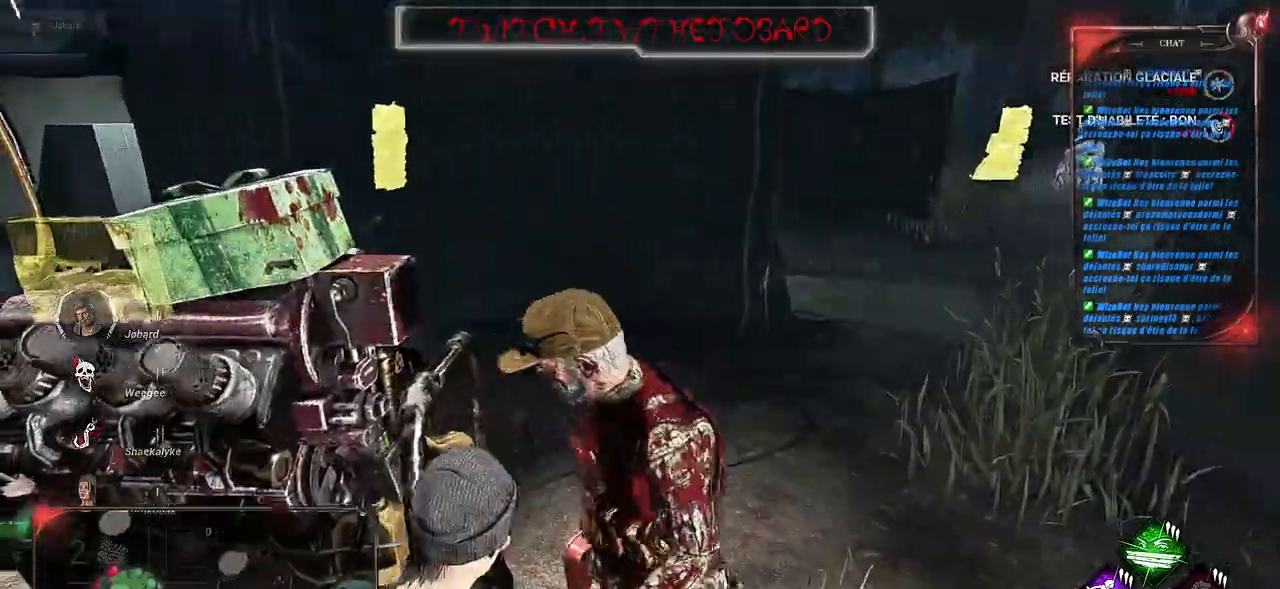
{"keys": ["q", "shift"], "mouse": [], "events": [[17, "q", "down"], [134, "shift", "down"], [350, "s", "up"]]}
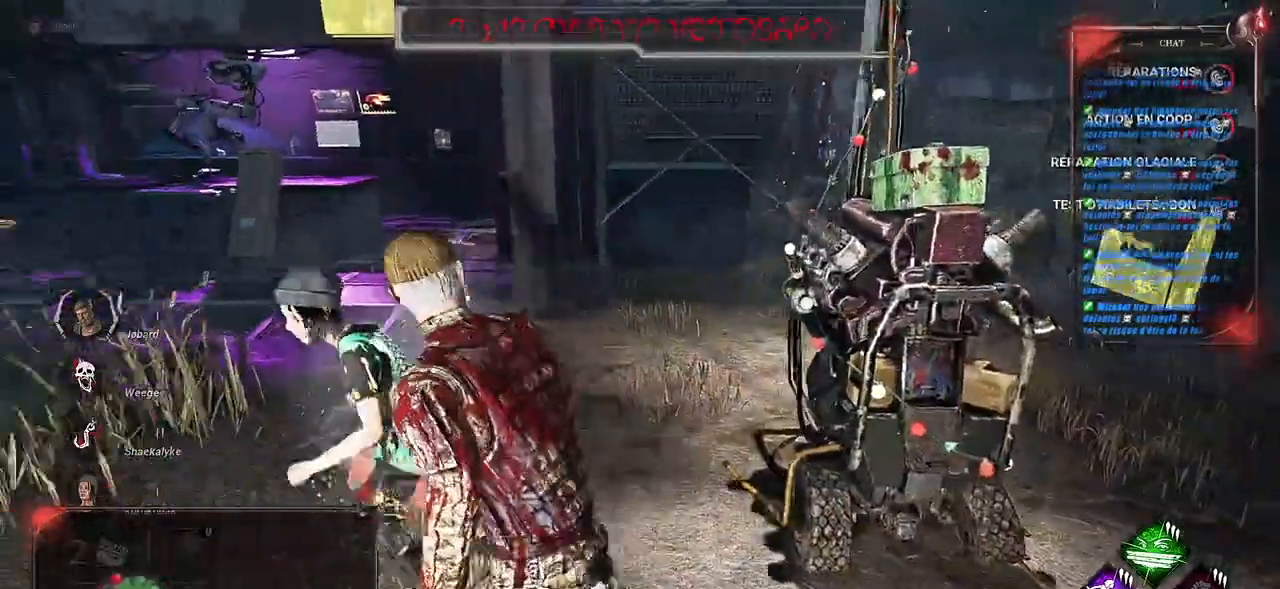
{"keys": ["q", "shift", "z"], "mouse": [], "events": [[17, "z", "down"]]}
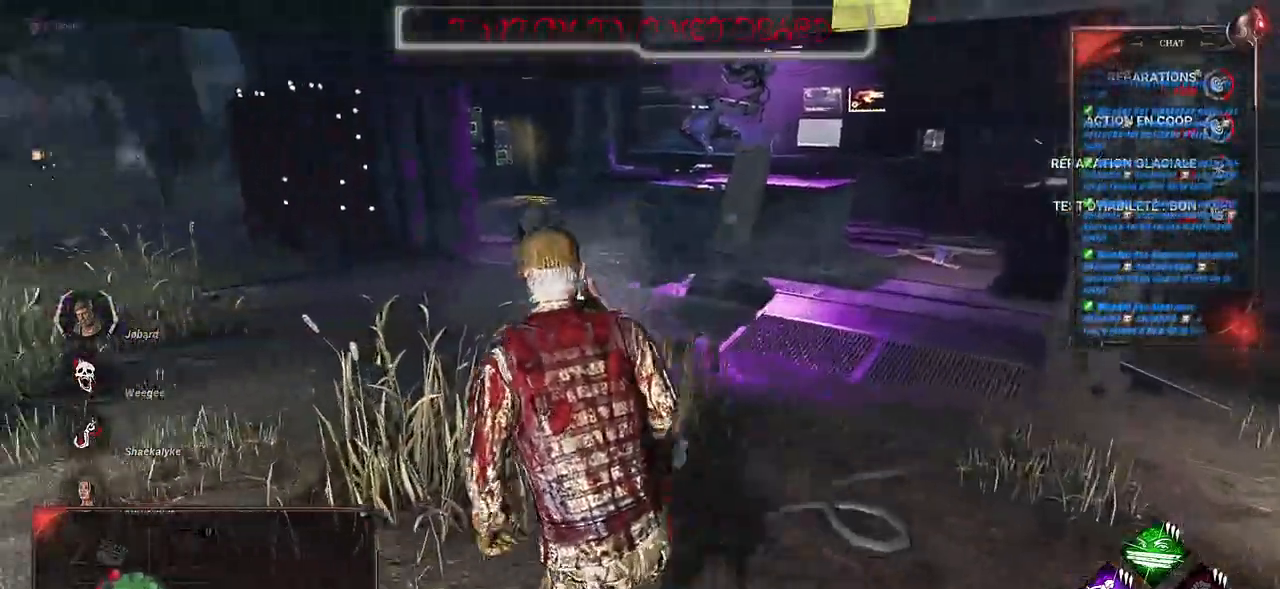
{"keys": ["shift", "z"], "mouse": [], "events": [[417, "q", "up"]]}
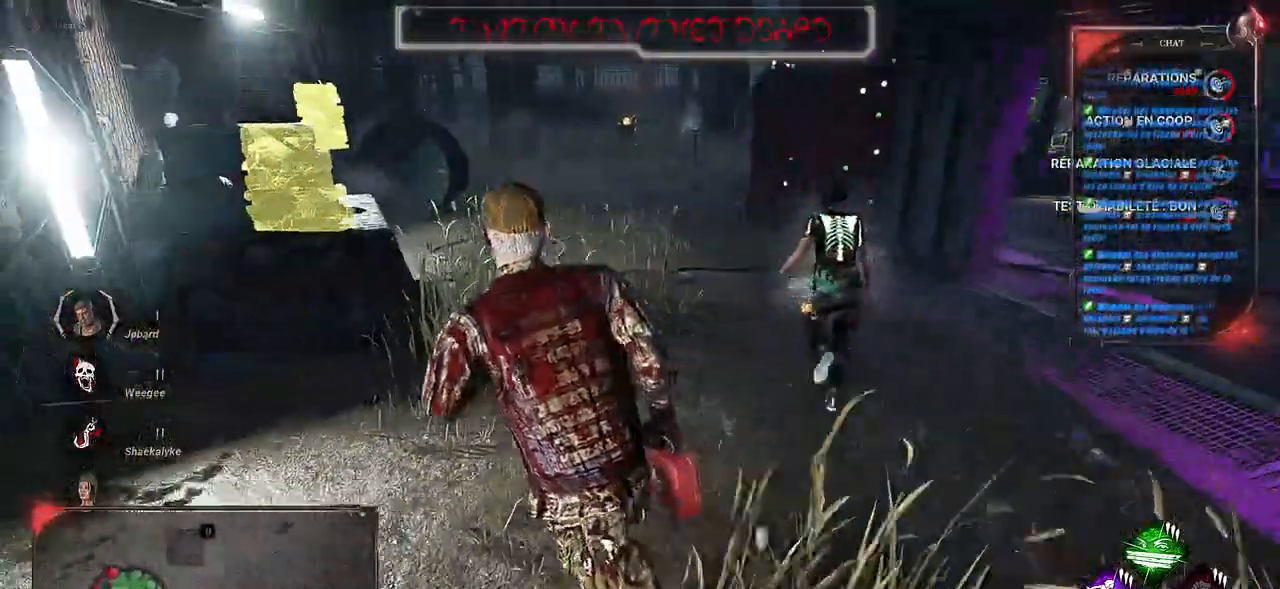
{"keys": ["shift", "z"], "mouse": [], "events": []}
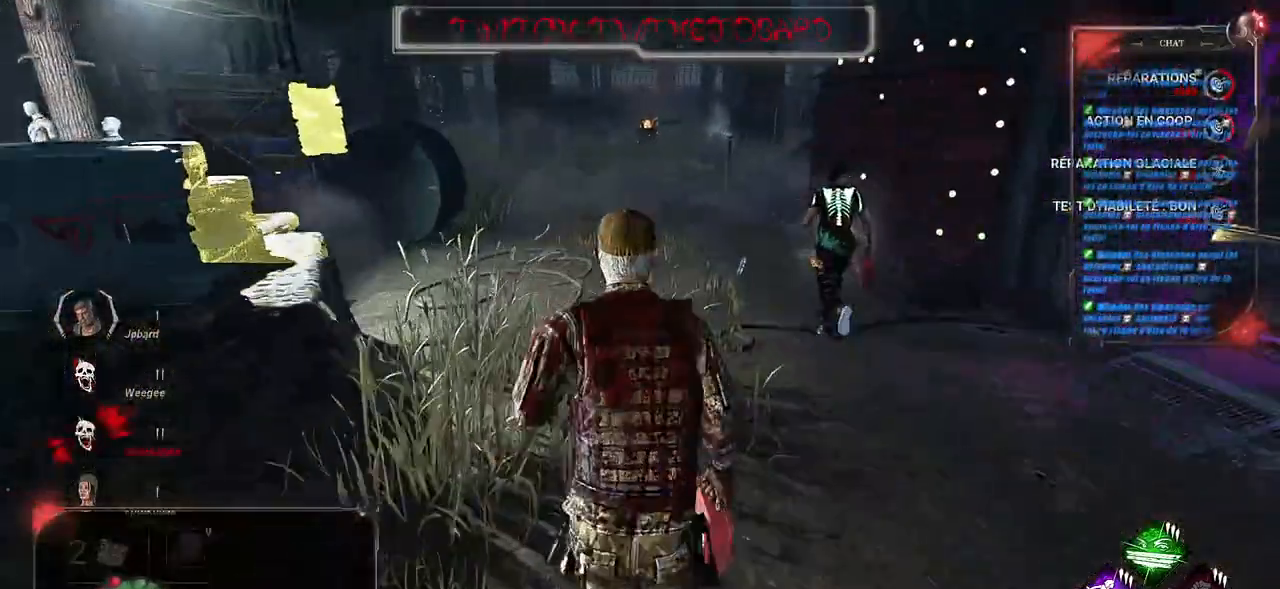
{"keys": ["shift", "z"], "mouse": [], "events": []}
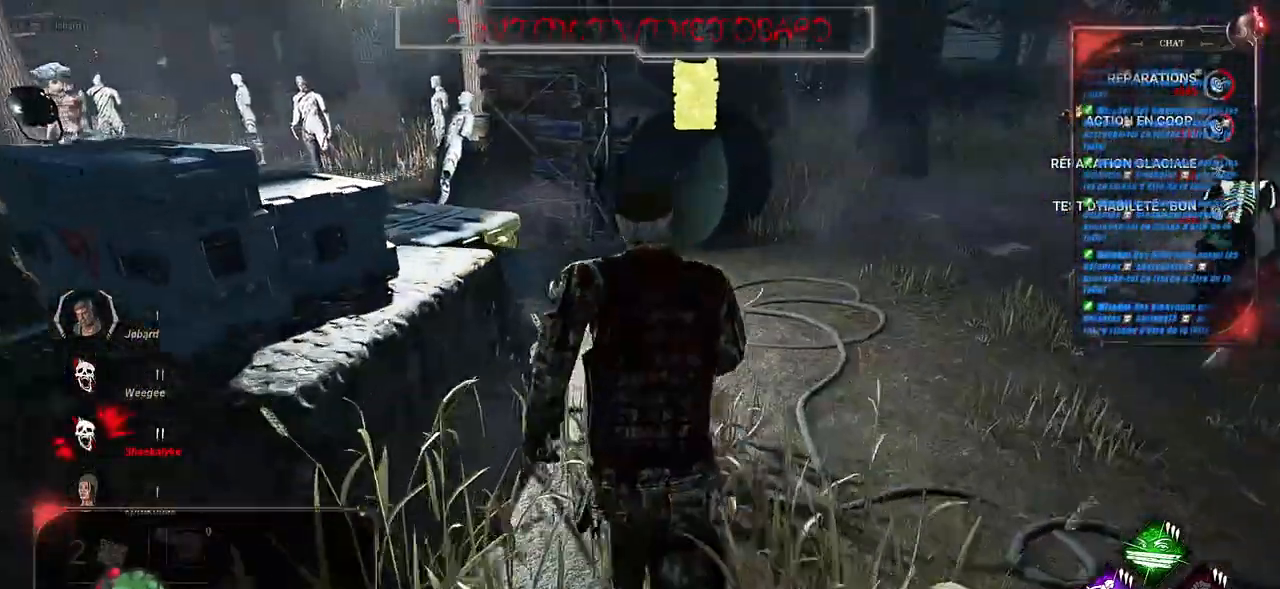
{"keys": ["d", "shift"], "mouse": [], "events": [[150, "d", "down"], [400, "z", "up"]]}
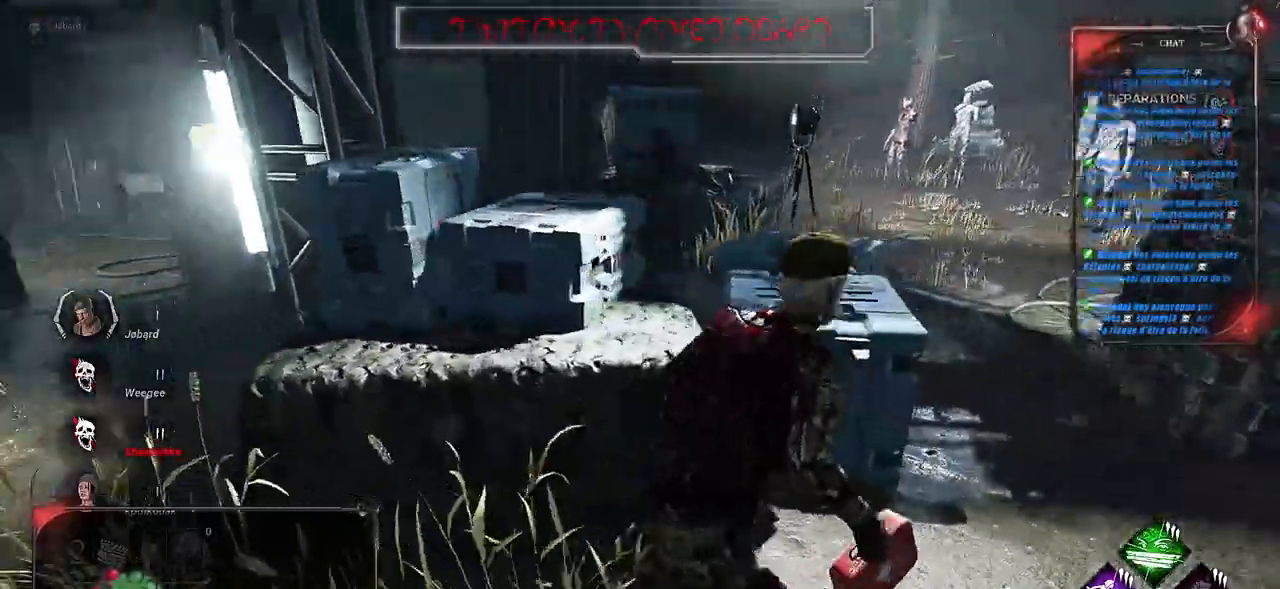
{"keys": ["d", "shift"], "mouse": [], "events": []}
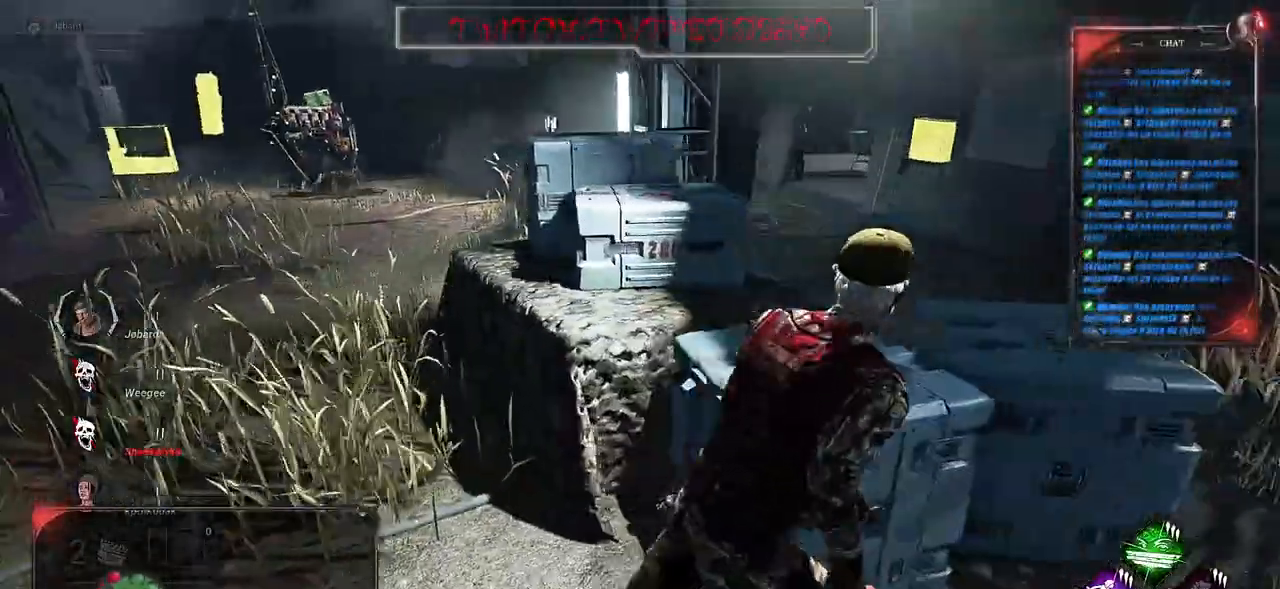
{"keys": ["d", "shift"], "mouse": [], "events": []}
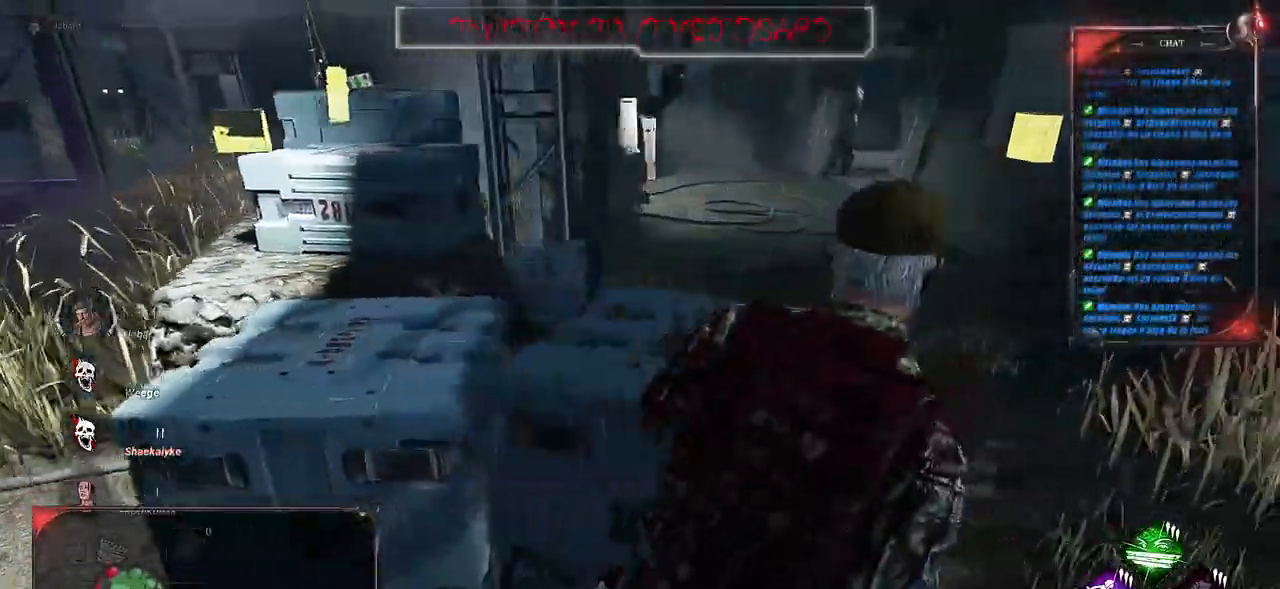
{"keys": ["d", "shift"], "mouse": [], "events": []}